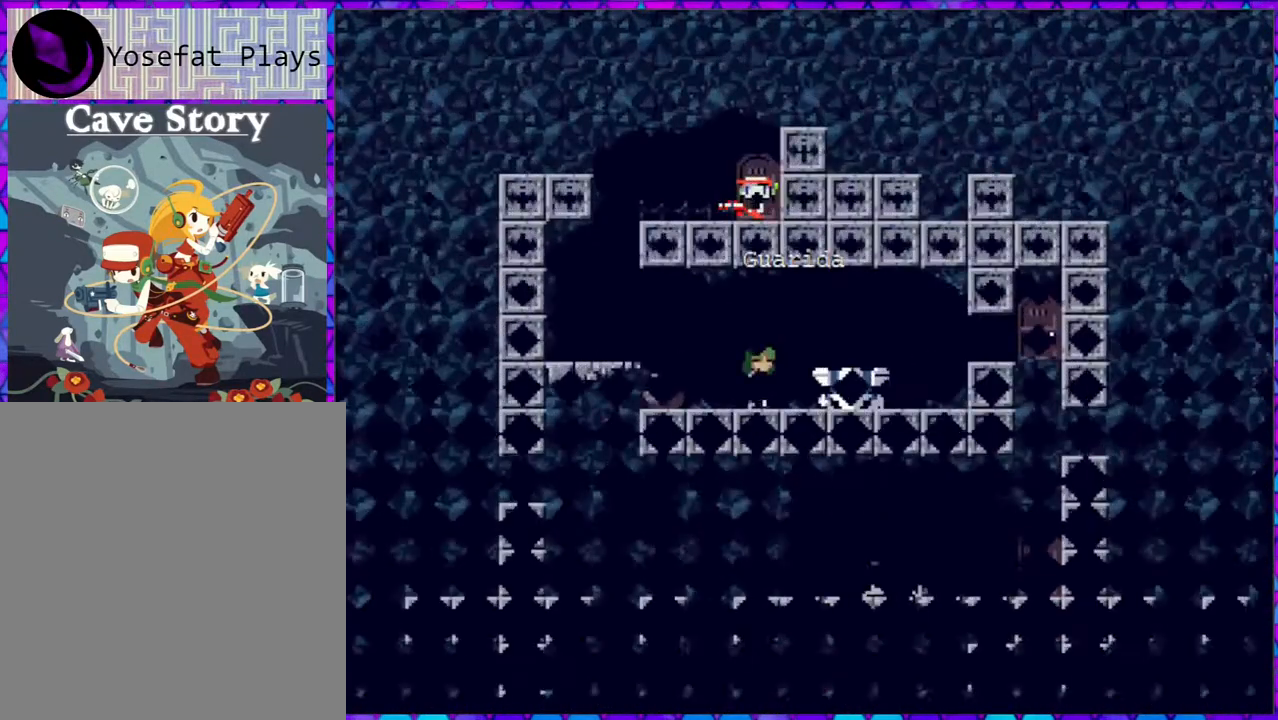
Gameplay with a controller (Nintendo layout); each line is a JSON object with the inputs held at the frame after it. "events" lists button and stick changes between this image and that frame as [ms after this image, input, new state], when the widget could be followed in between. Not read: L3 R3 left_stick.
{"buttons": ["DPAD_RIGHT"], "right_stick": "center", "events": [[483, "DPAD_RIGHT", "down"]]}
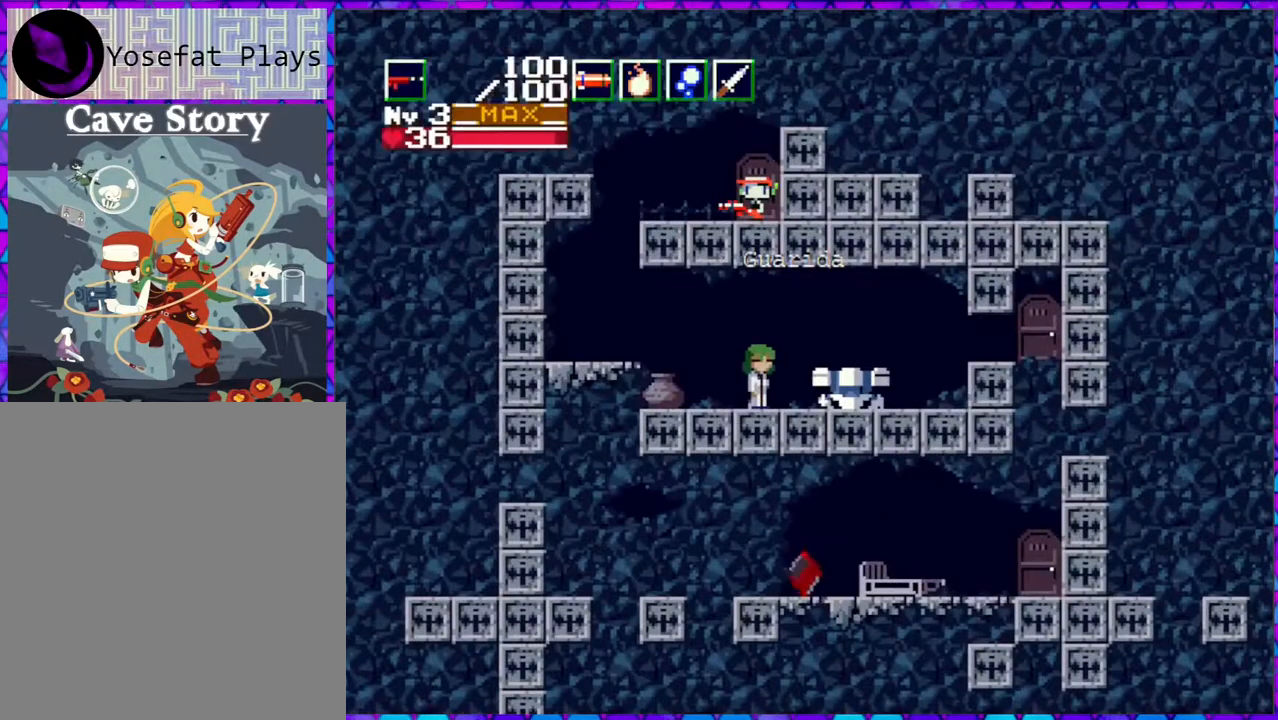
{"buttons": ["DPAD_LEFT"], "right_stick": "center", "events": [[250, "DPAD_RIGHT", "up"], [483, "DPAD_LEFT", "down"]]}
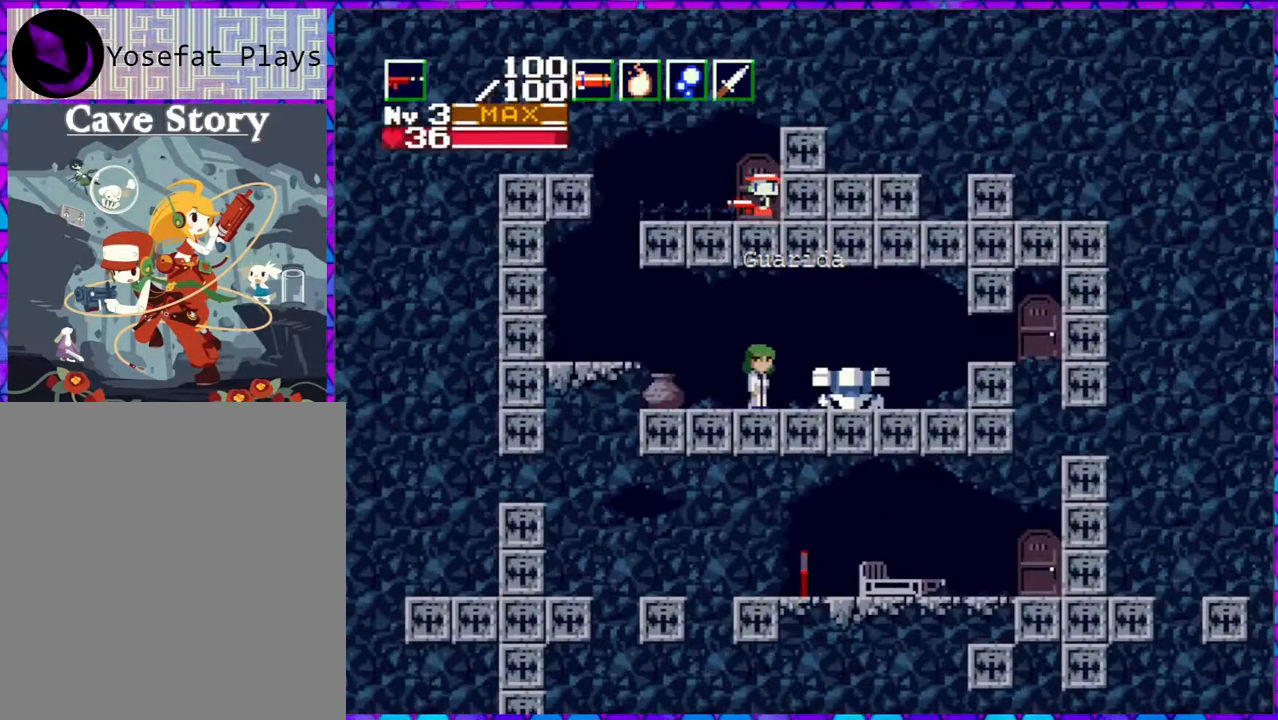
{"buttons": ["DPAD_LEFT"], "right_stick": "center", "events": []}
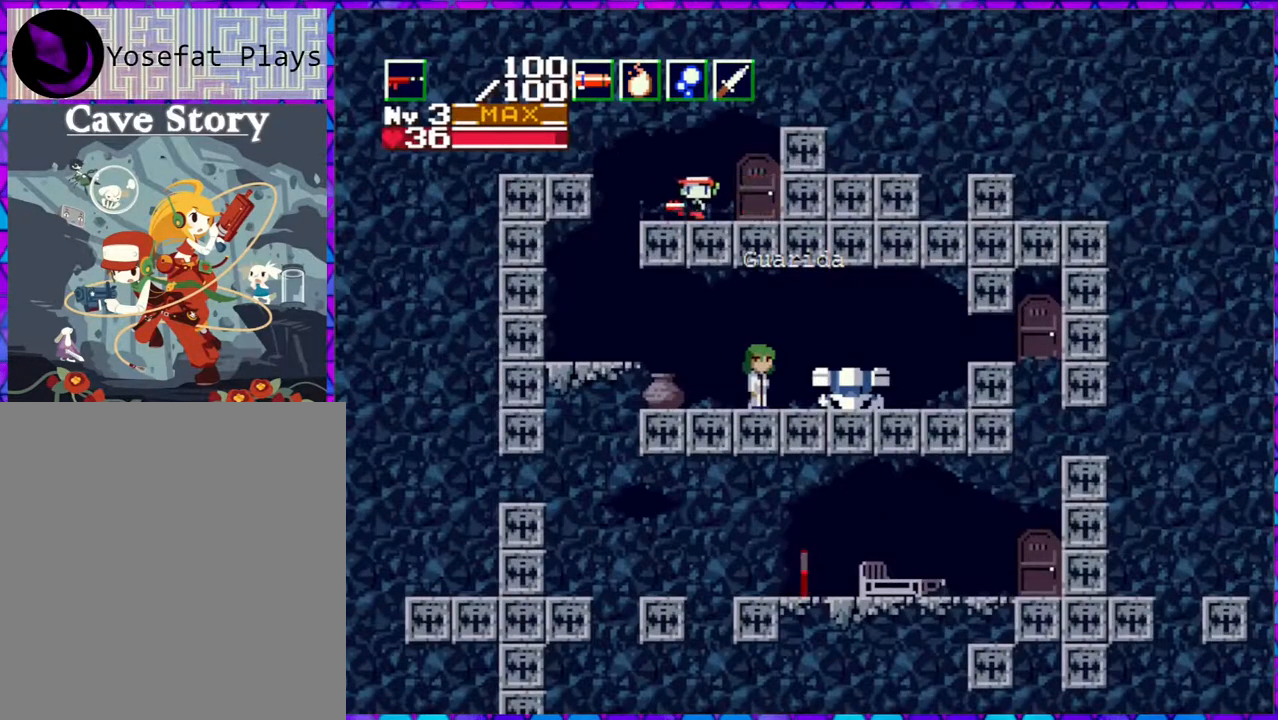
{"buttons": ["DPAD_LEFT"], "right_stick": "center", "events": []}
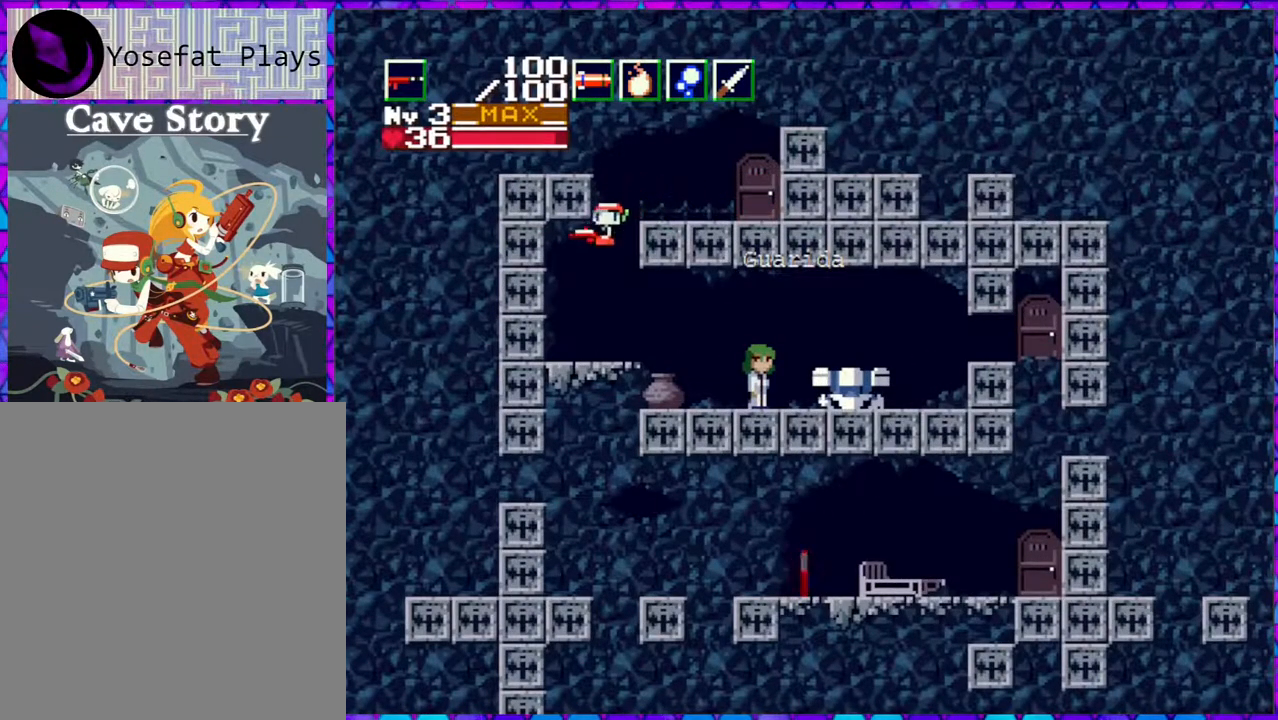
{"buttons": ["DPAD_RIGHT"], "right_stick": "center", "events": [[183, "DPAD_LEFT", "up"], [367, "DPAD_RIGHT", "down"]]}
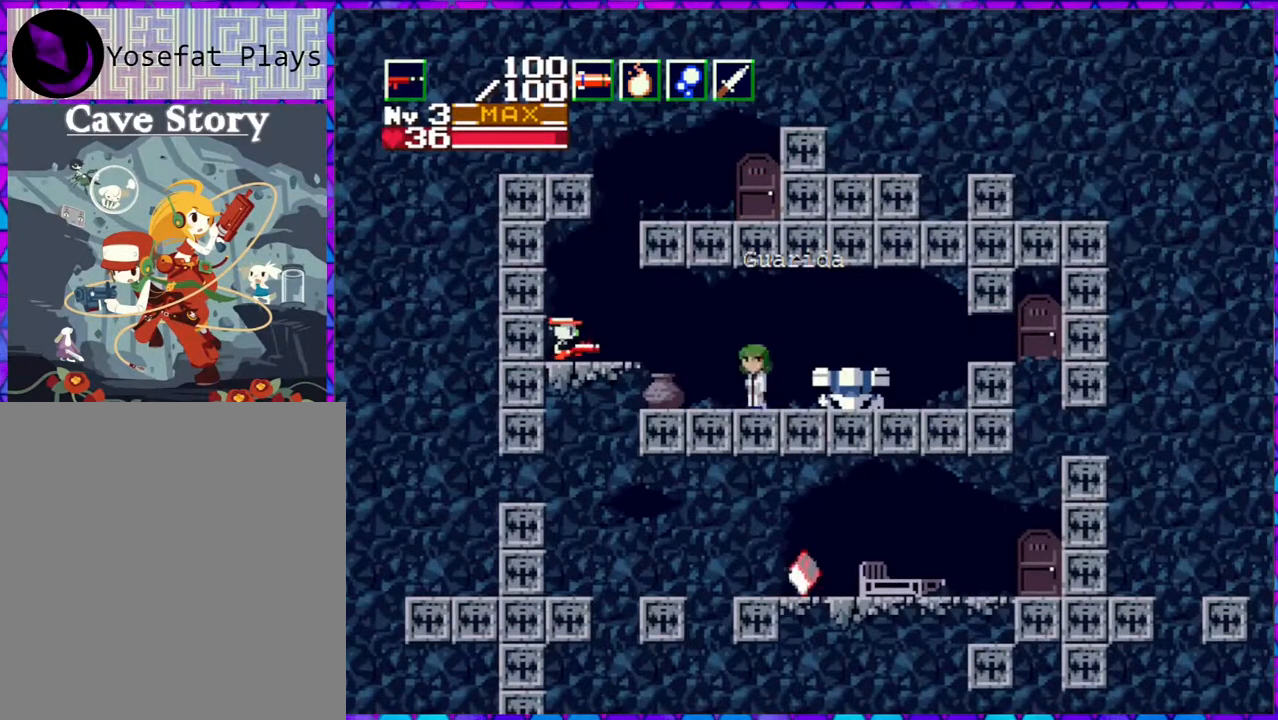
{"buttons": ["DPAD_RIGHT"], "right_stick": "center", "events": []}
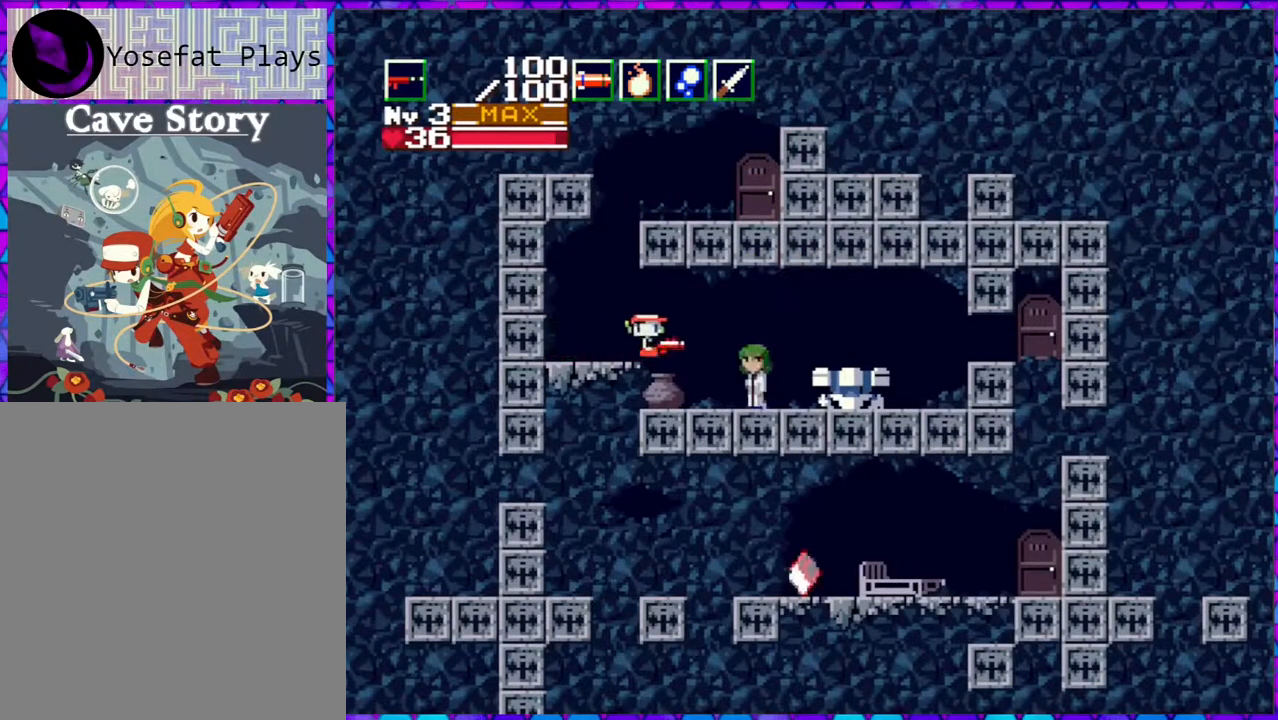
{"buttons": [], "right_stick": "center", "events": [[333, "DPAD_RIGHT", "up"]]}
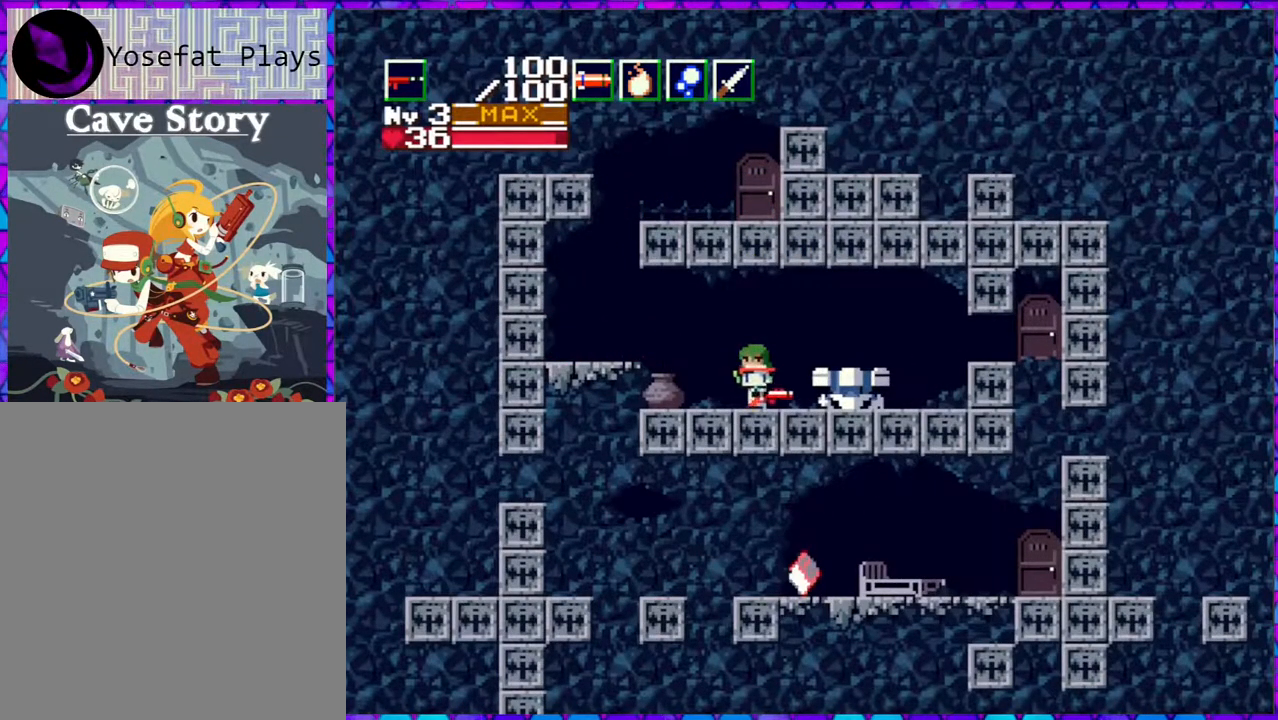
{"buttons": [], "right_stick": "center", "events": [[17, "DPAD_DOWN", "down"], [133, "DPAD_DOWN", "up"]]}
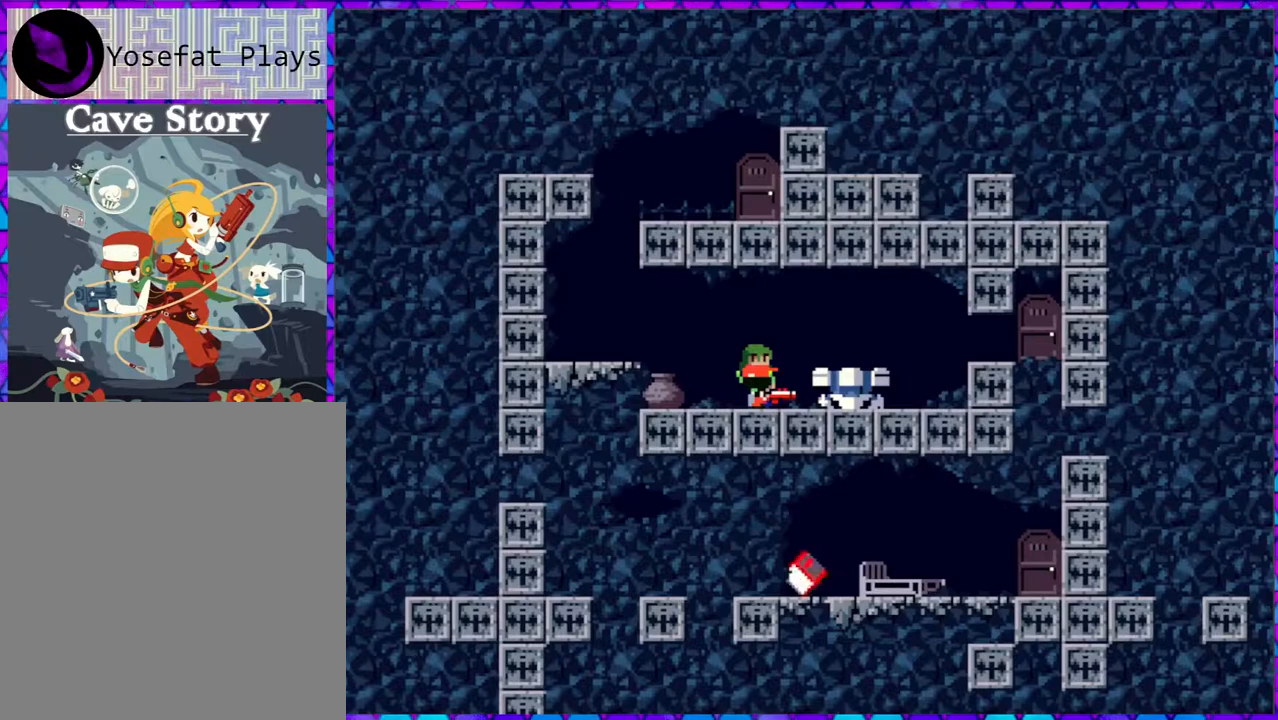
{"buttons": [], "right_stick": "center", "events": []}
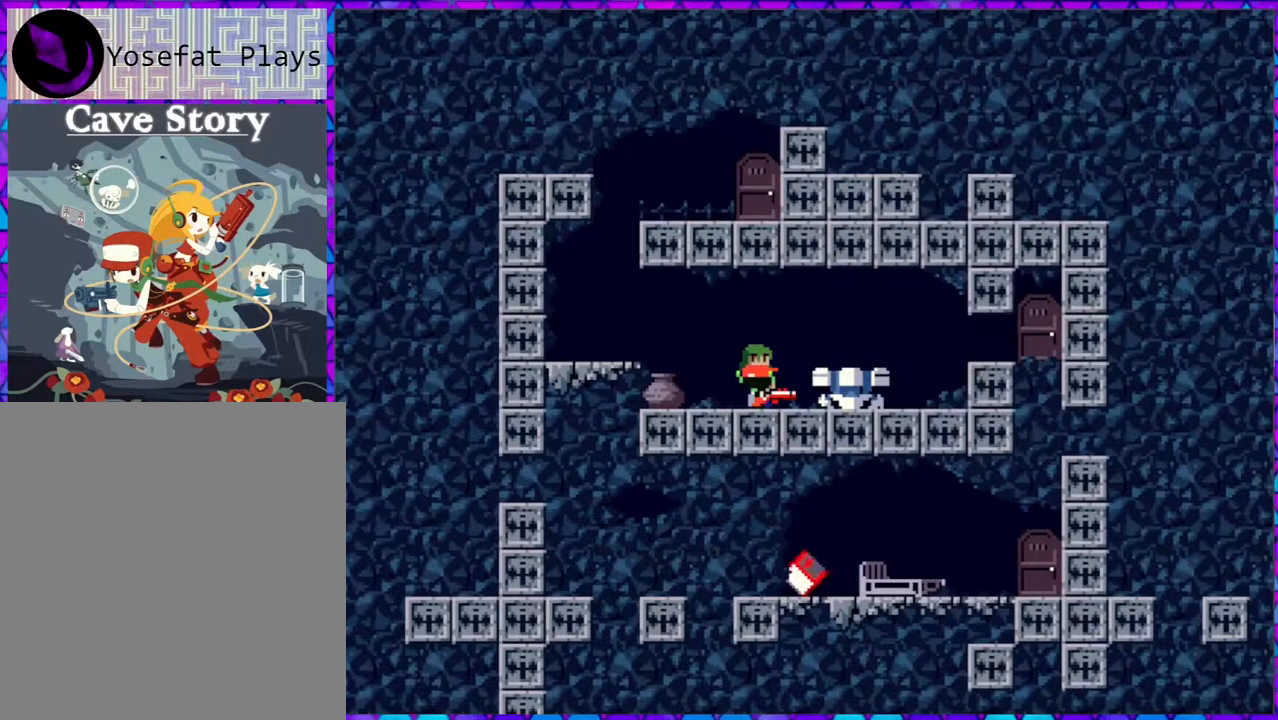
{"buttons": [], "right_stick": "center", "events": []}
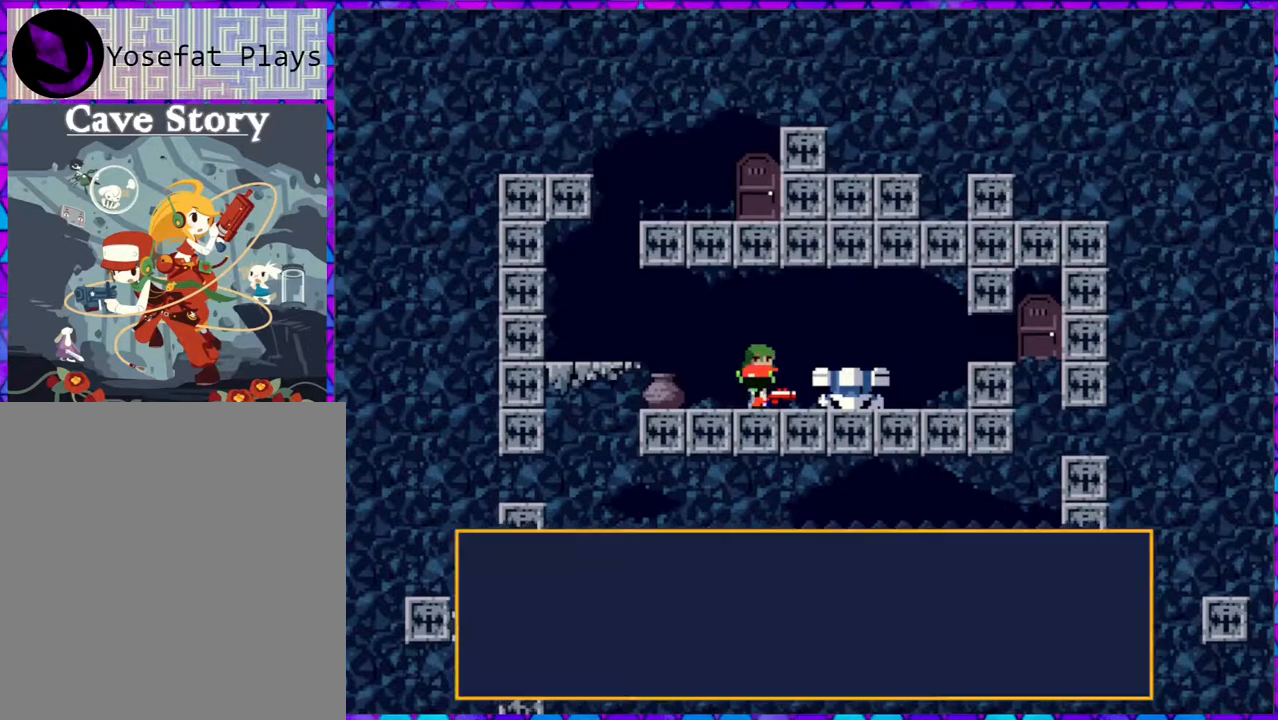
{"buttons": [], "right_stick": "center", "events": [[83, "DPAD_LEFT", "down"], [217, "DPAD_LEFT", "up"]]}
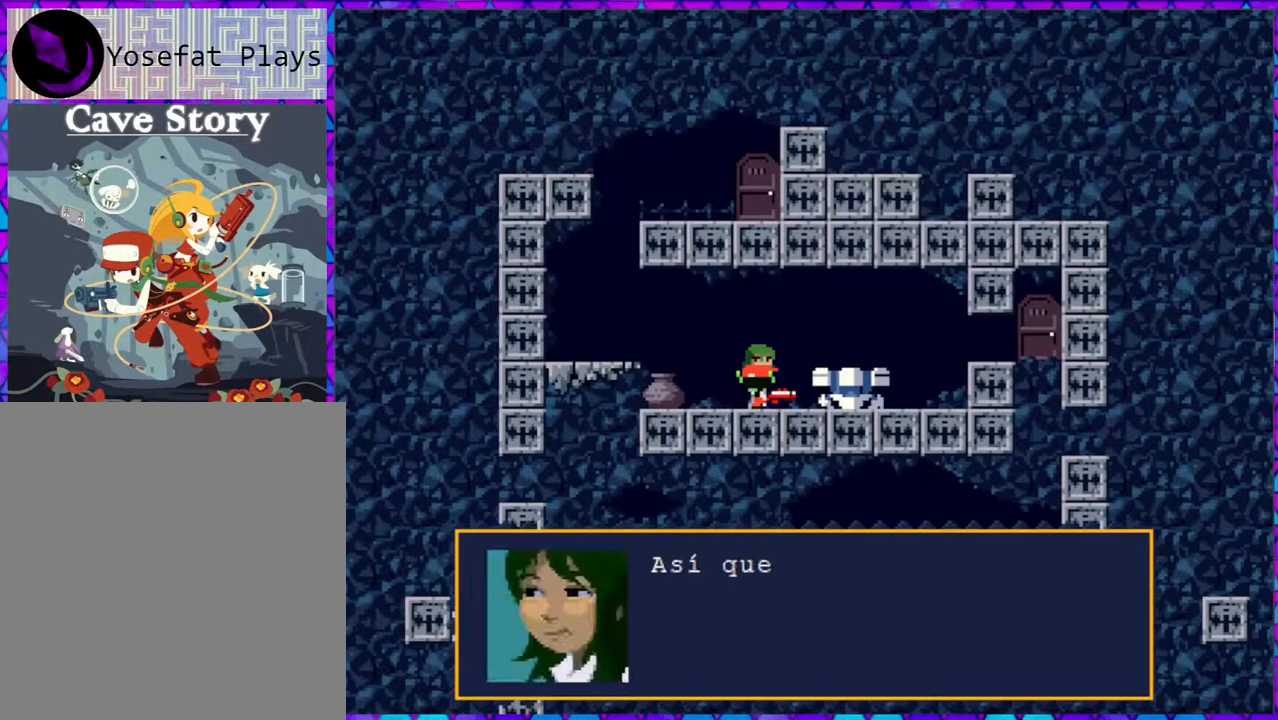
{"buttons": [], "right_stick": "center", "events": []}
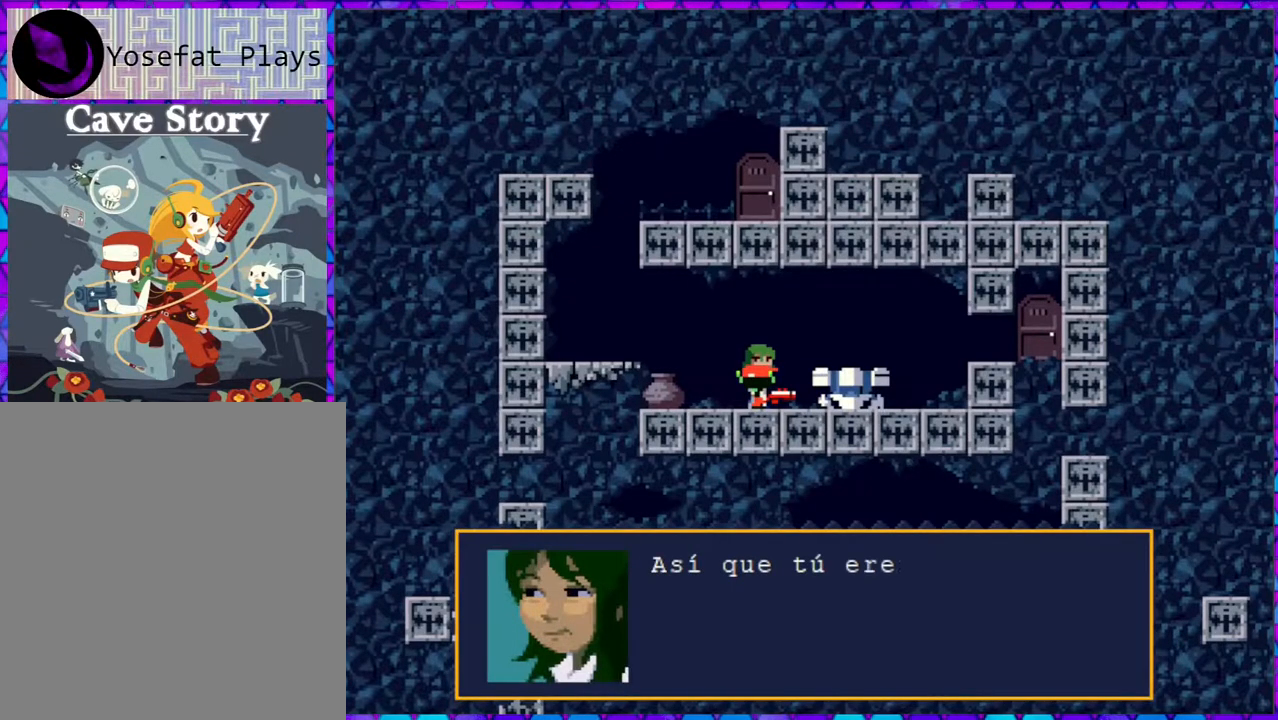
{"buttons": [], "right_stick": "center", "events": []}
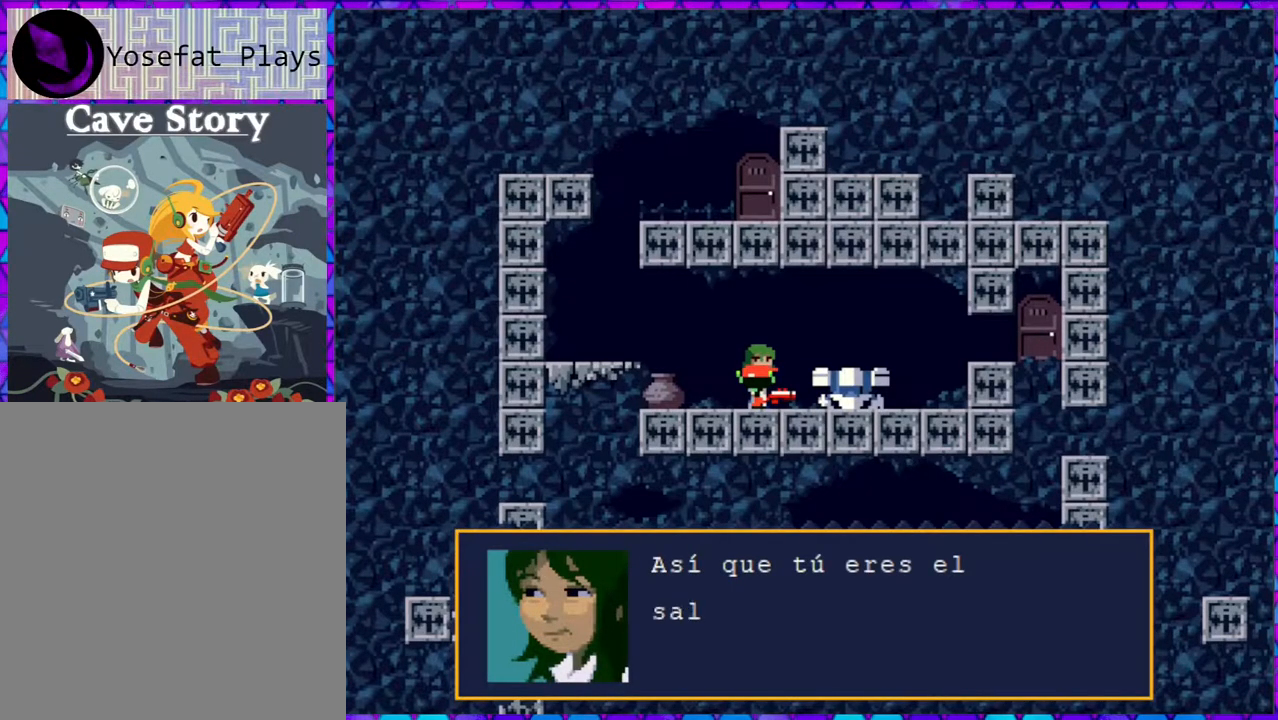
{"buttons": [], "right_stick": "center", "events": []}
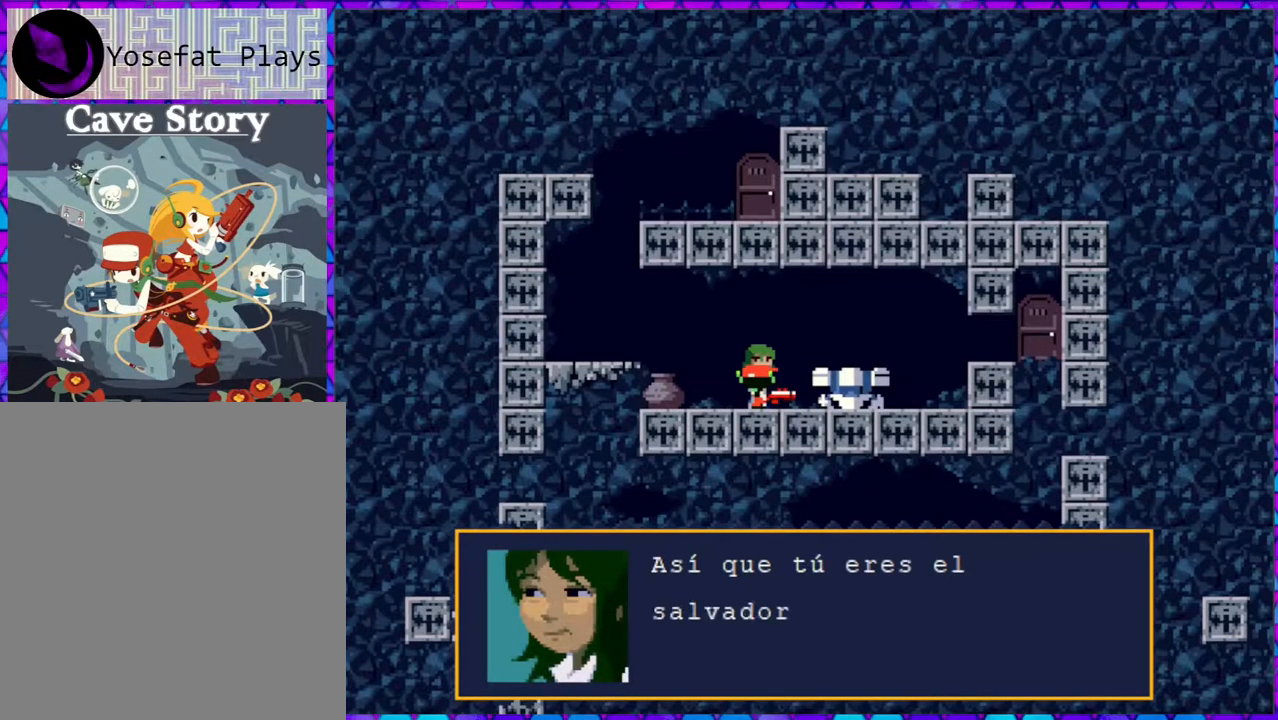
{"buttons": [], "right_stick": "center", "events": []}
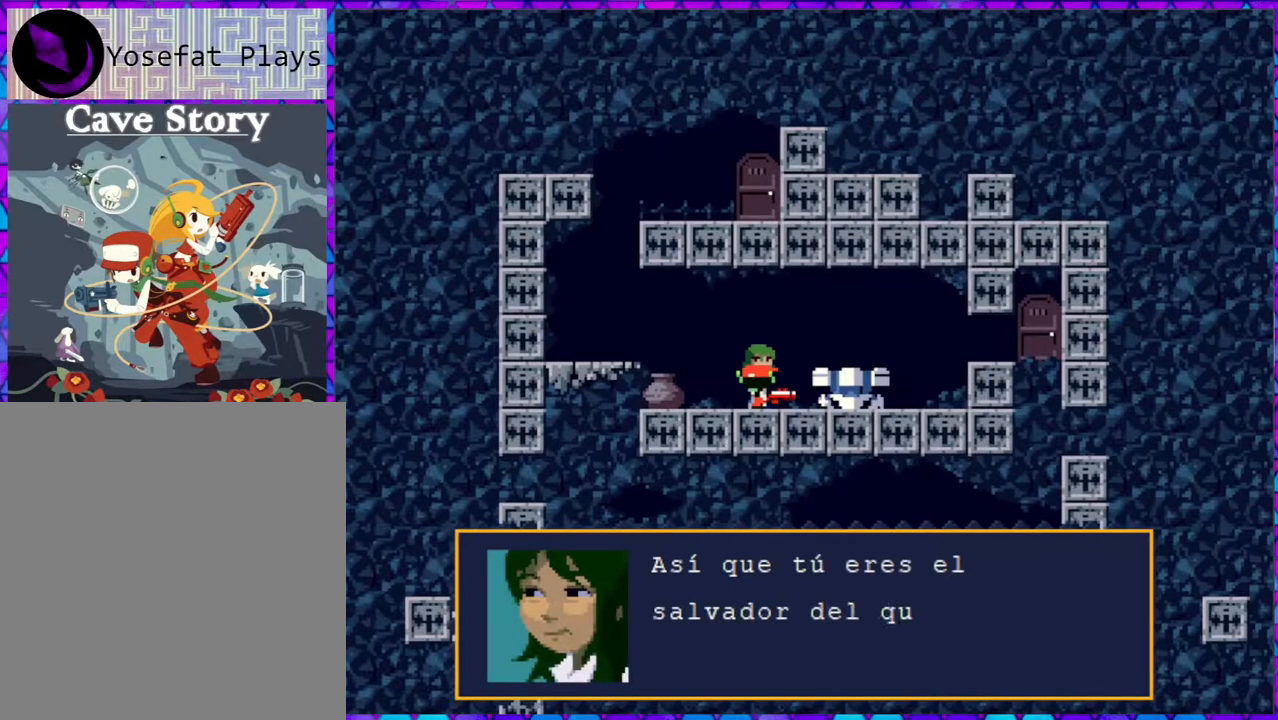
{"buttons": [], "right_stick": "center", "events": []}
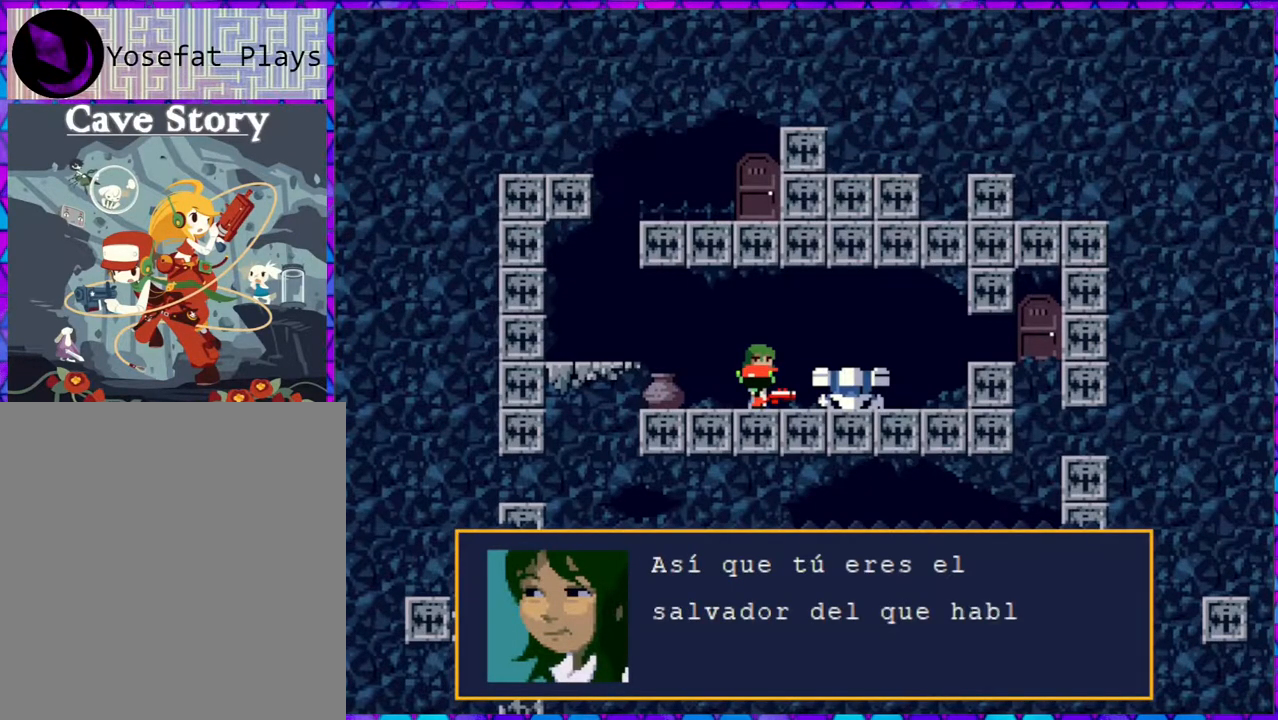
{"buttons": [], "right_stick": "center", "events": []}
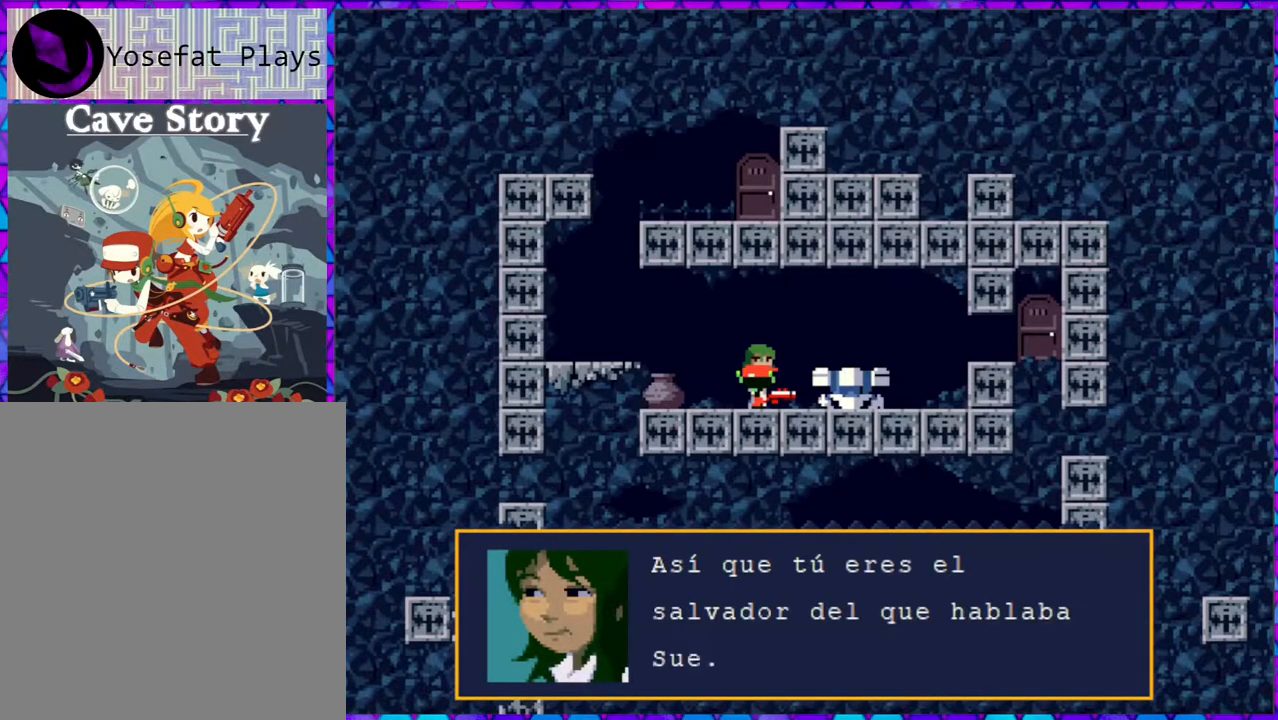
{"buttons": [], "right_stick": "center", "events": []}
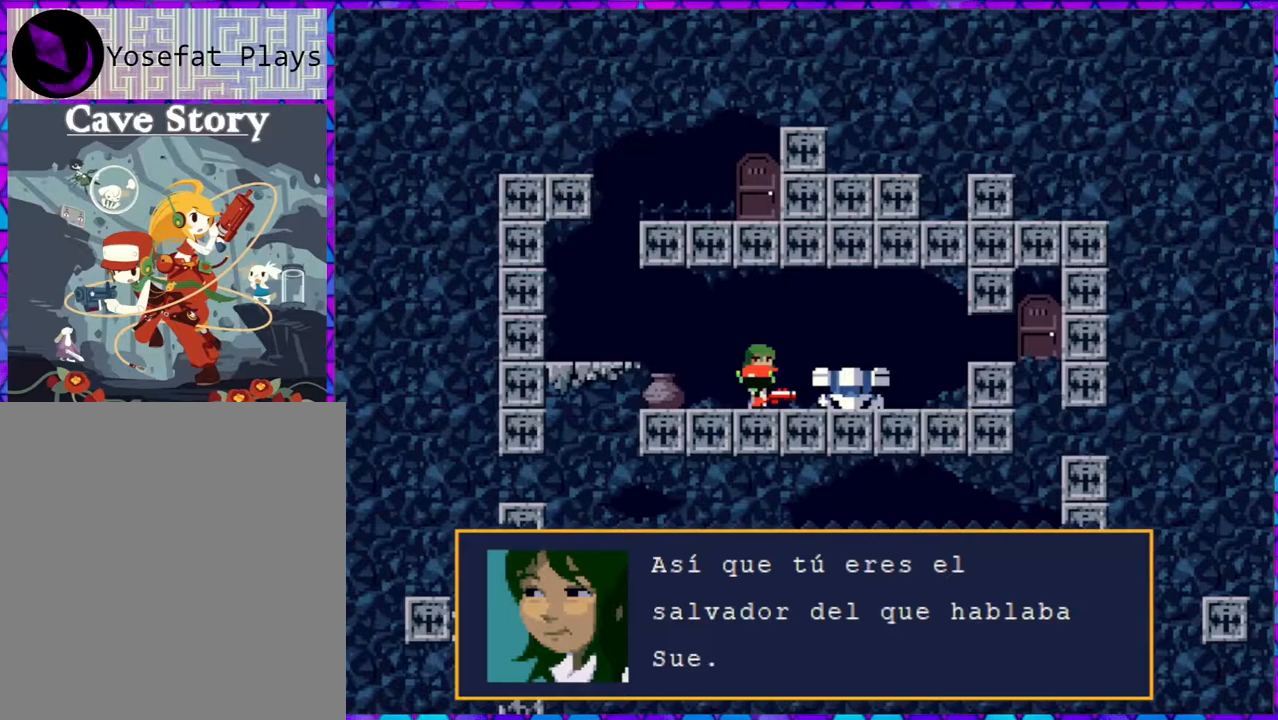
{"buttons": [], "right_stick": "center", "events": [[50, "B", "down"], [133, "B", "up"]]}
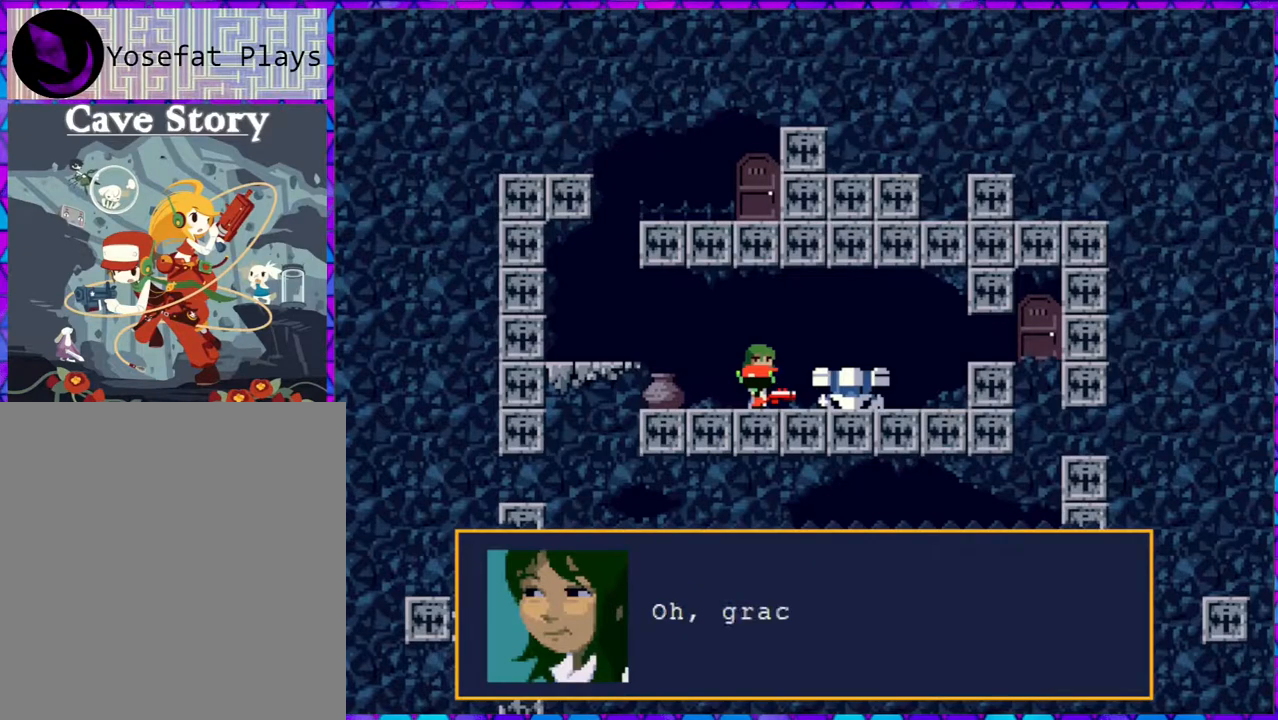
{"buttons": [], "right_stick": "center", "events": []}
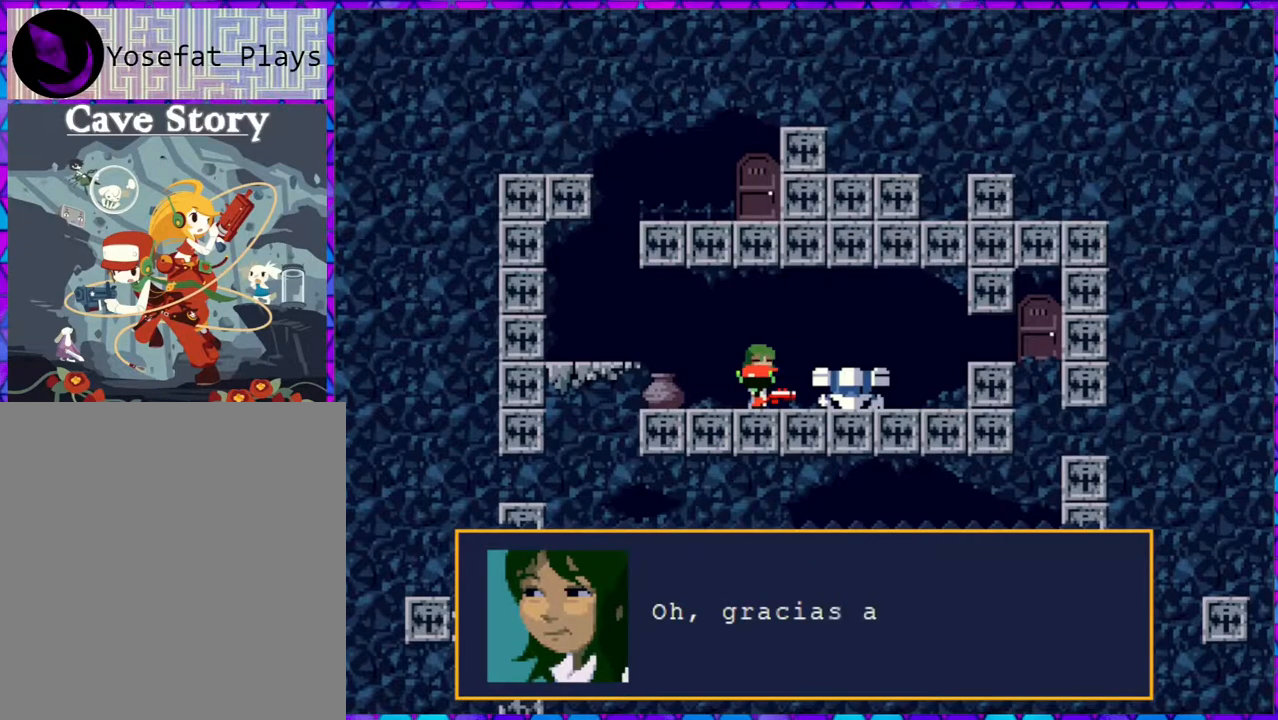
{"buttons": [], "right_stick": "center", "events": []}
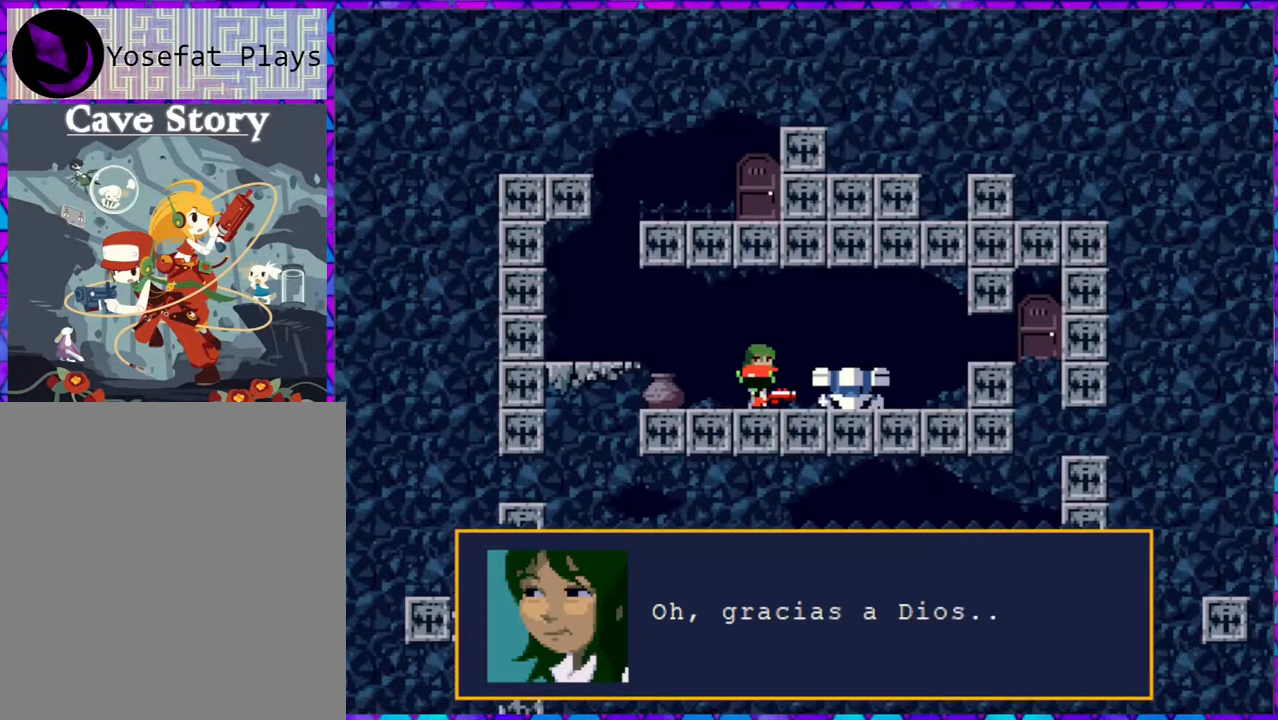
{"buttons": [], "right_stick": "center", "events": []}
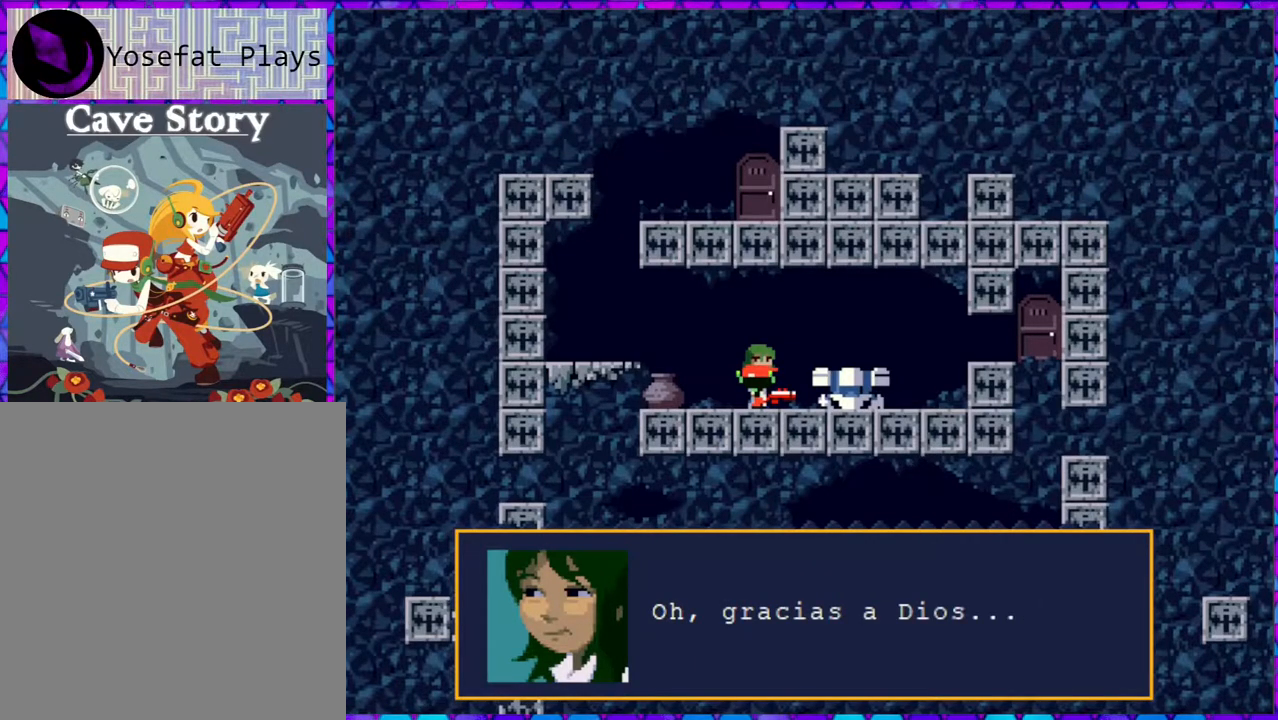
{"buttons": [], "right_stick": "center", "events": [[183, "B", "down"], [283, "B", "up"]]}
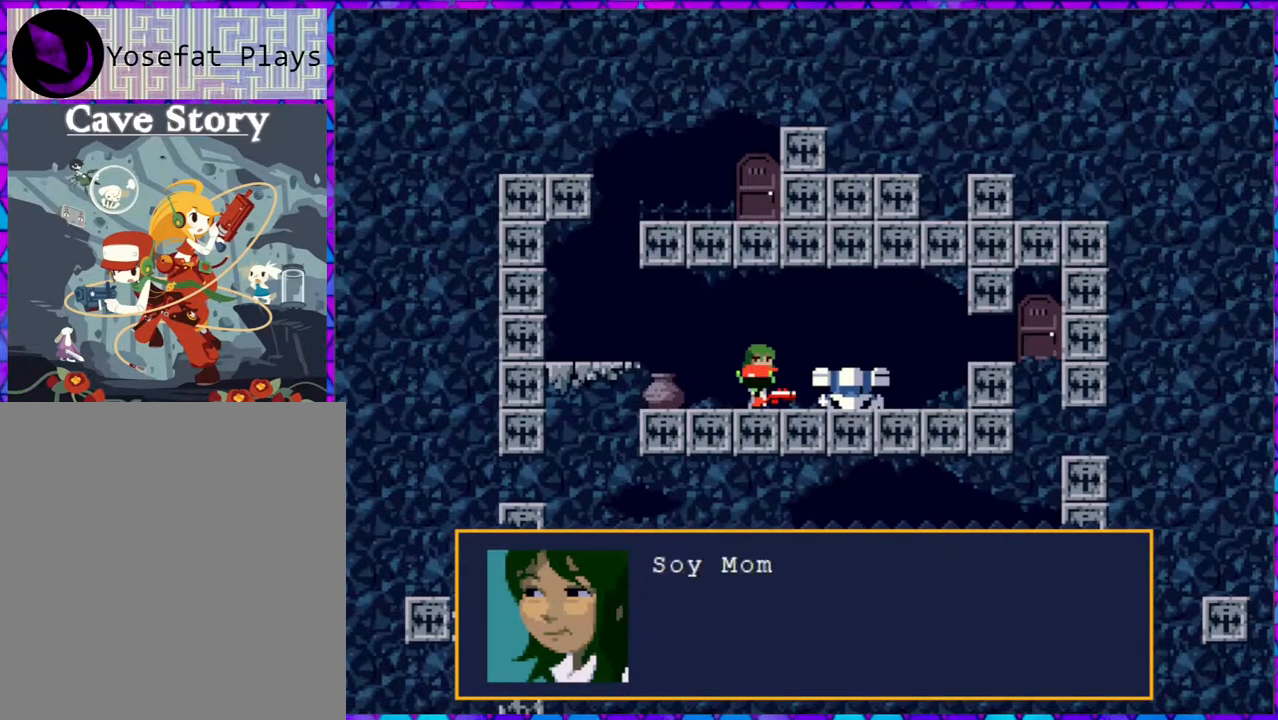
{"buttons": [], "right_stick": "center", "events": []}
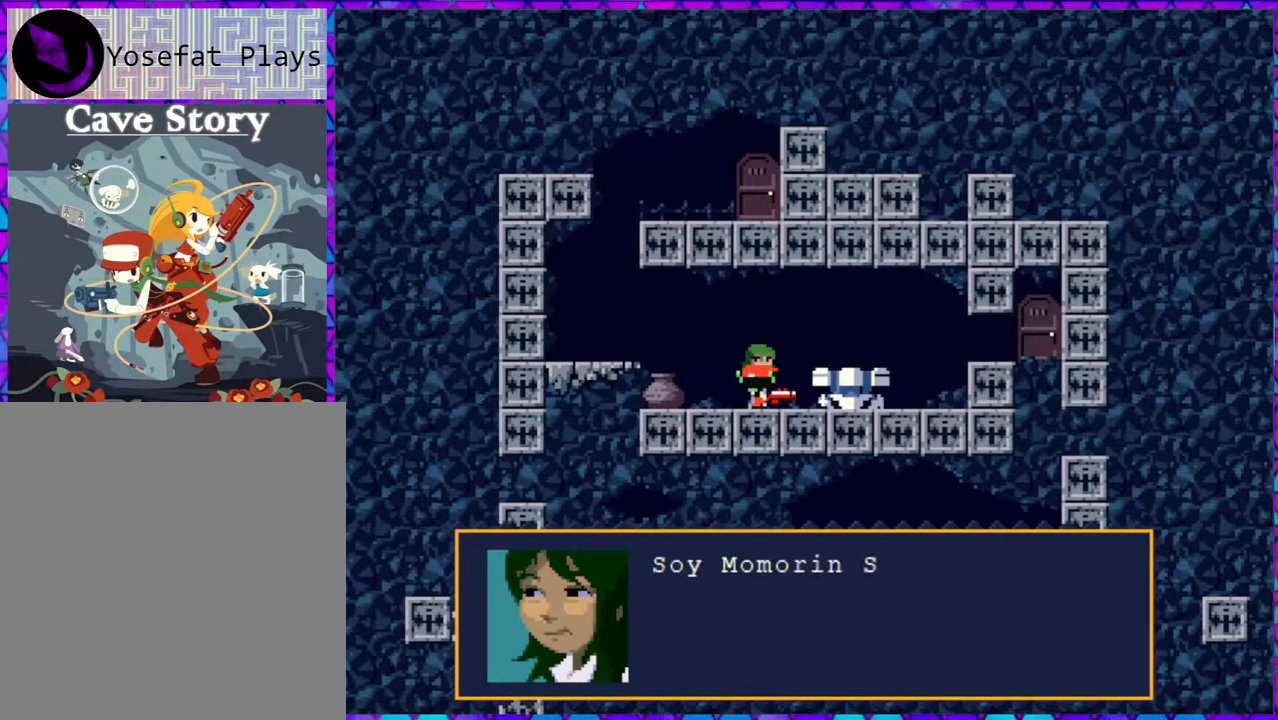
{"buttons": [], "right_stick": "center", "events": []}
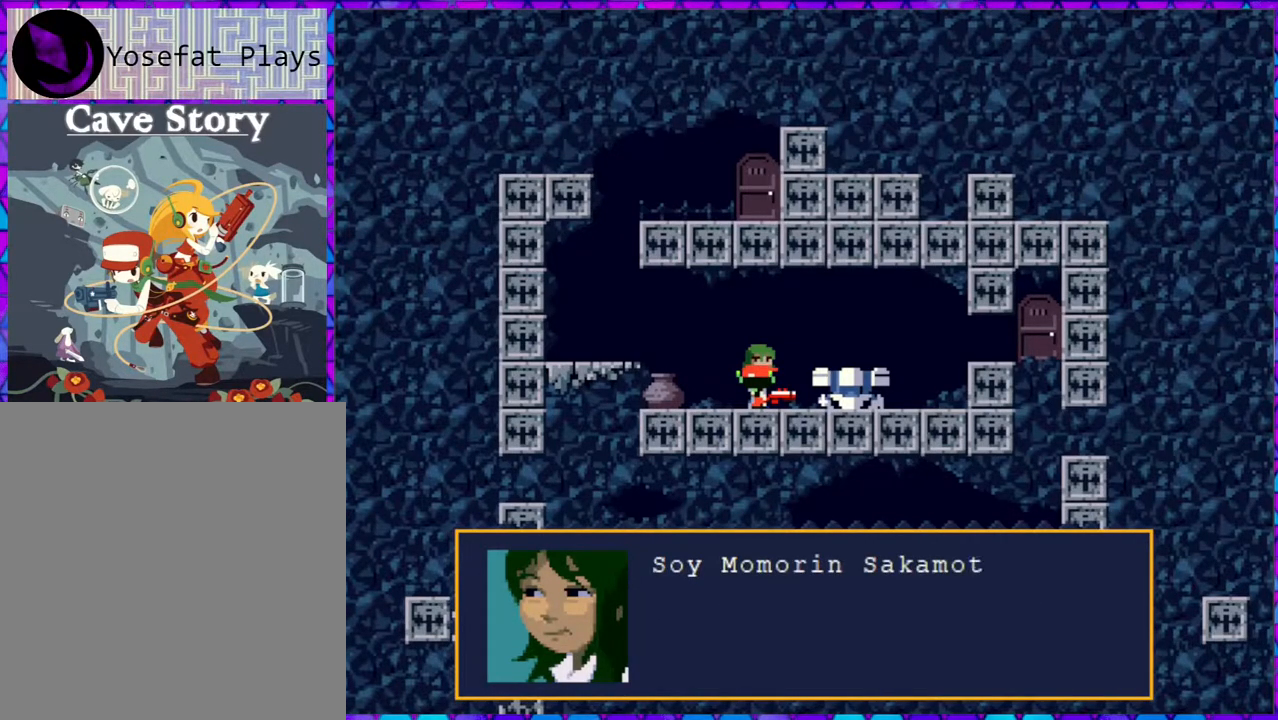
{"buttons": [], "right_stick": "center", "events": []}
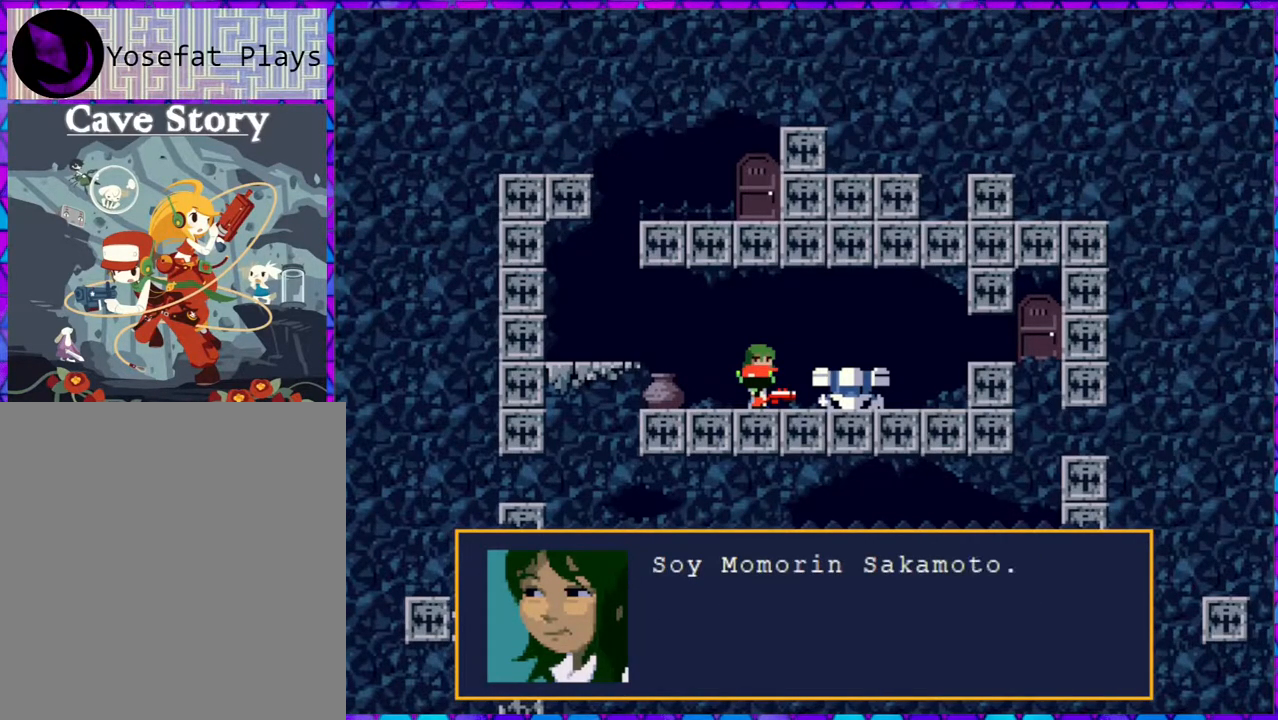
{"buttons": [], "right_stick": "center", "events": []}
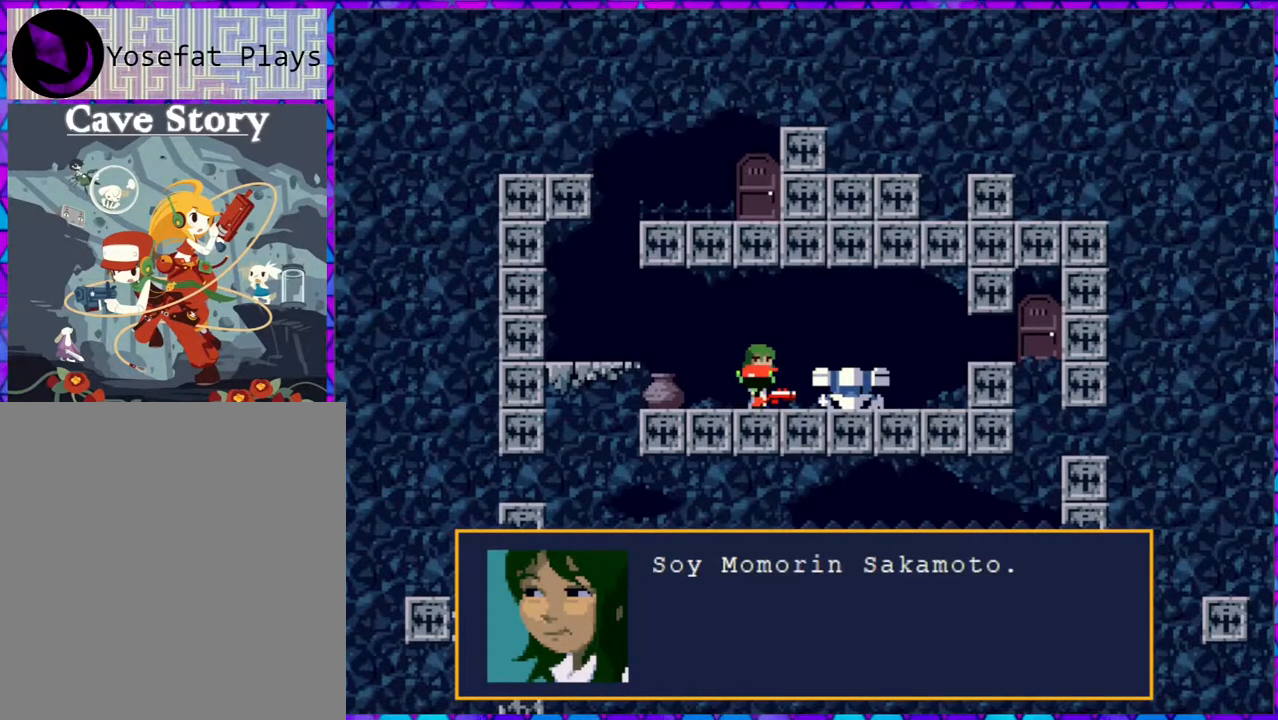
{"buttons": [], "right_stick": "center", "events": [[150, "B", "down"], [250, "B", "up"]]}
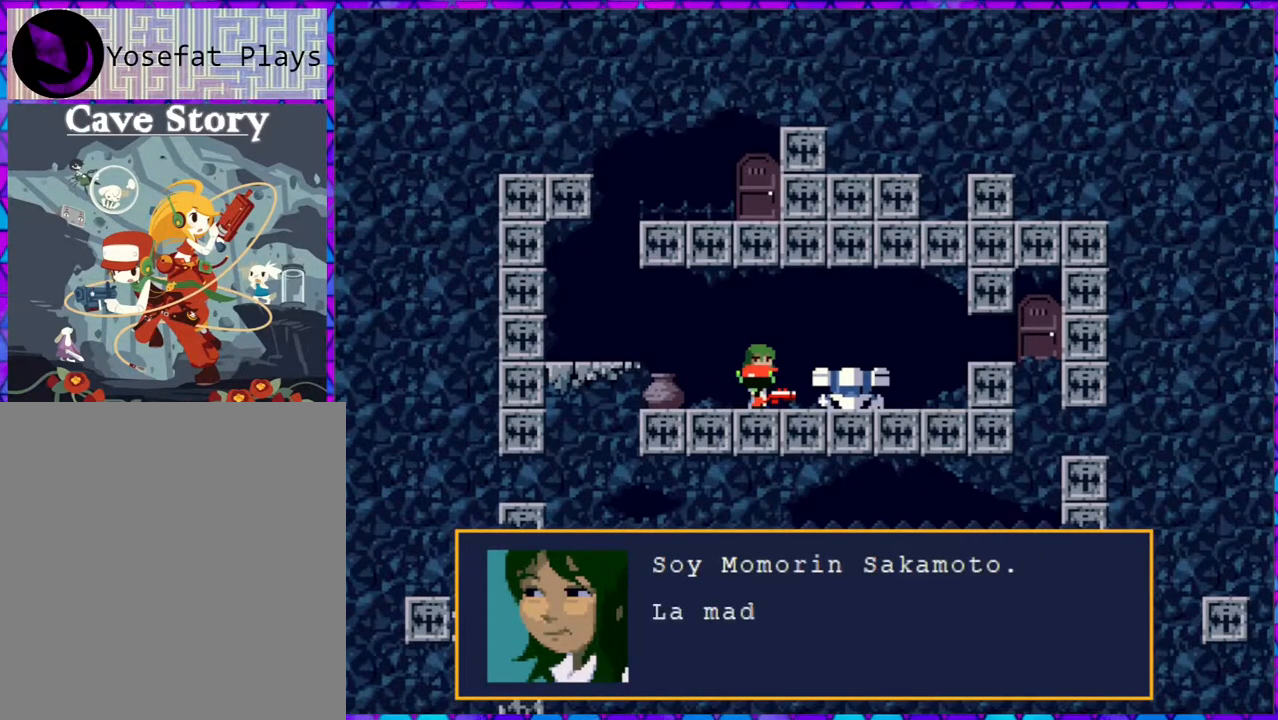
{"buttons": [], "right_stick": "center", "events": []}